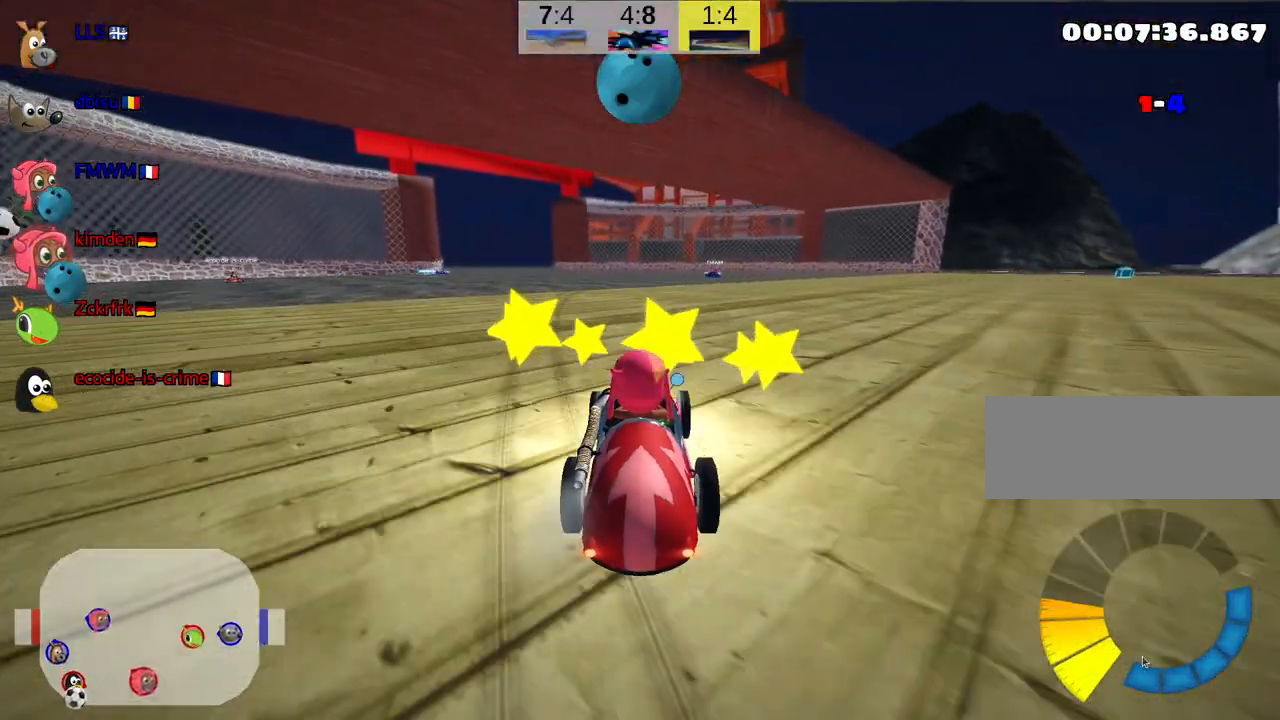
Gameplay with keyboard; each line is a JSON object with the keys held at the frame after it. "events" lists presses ("down") and releases ("up") of "down", "fire", "flag", "left", "look", "nitro", "right", "skid" and "up" between this image and that frame as [ms after this image, input, new state], when the widget could be followed in between. No other keys are recorded. Mouse input is not recorded. Key names are as the overlay labels them; some are game actions (e.g. jump) rather than physical keys.
{"keys": ["right", "skid"], "events": [[17, "skid", "down"], [50, "right", "down"], [284, "up", "up"]]}
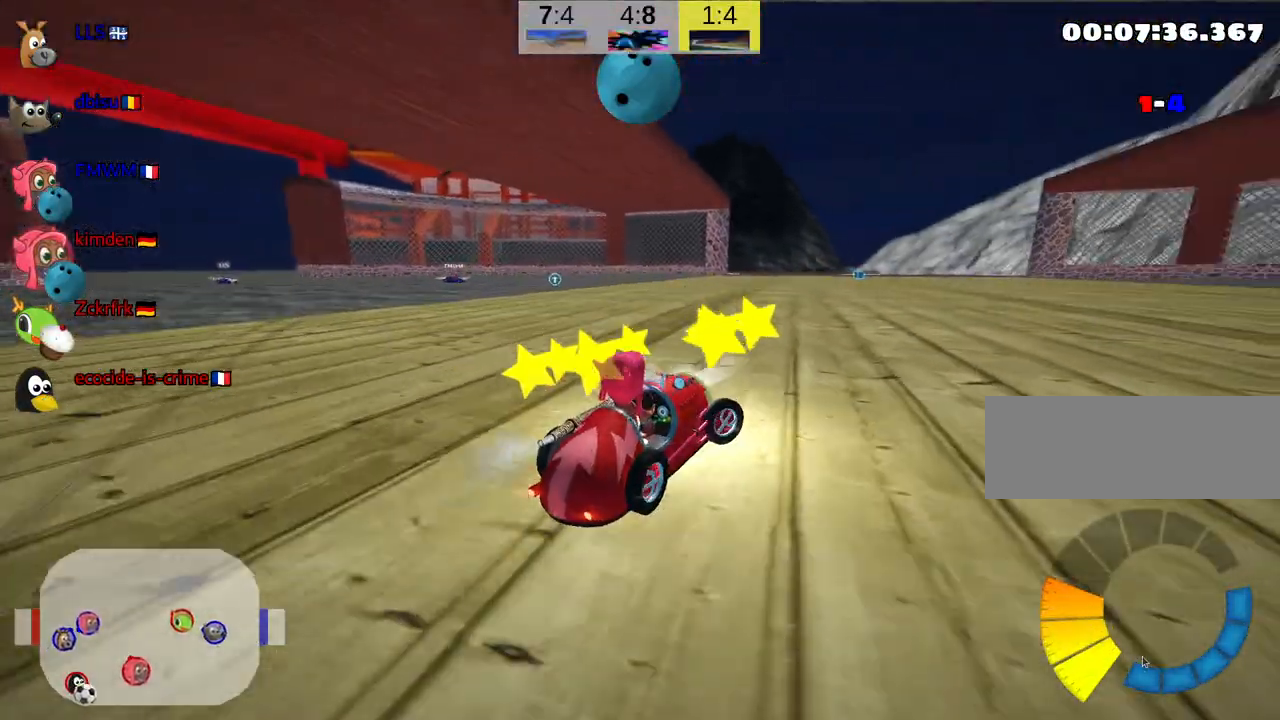
{"keys": ["down", "right", "skid"], "events": [[417, "down", "down"]]}
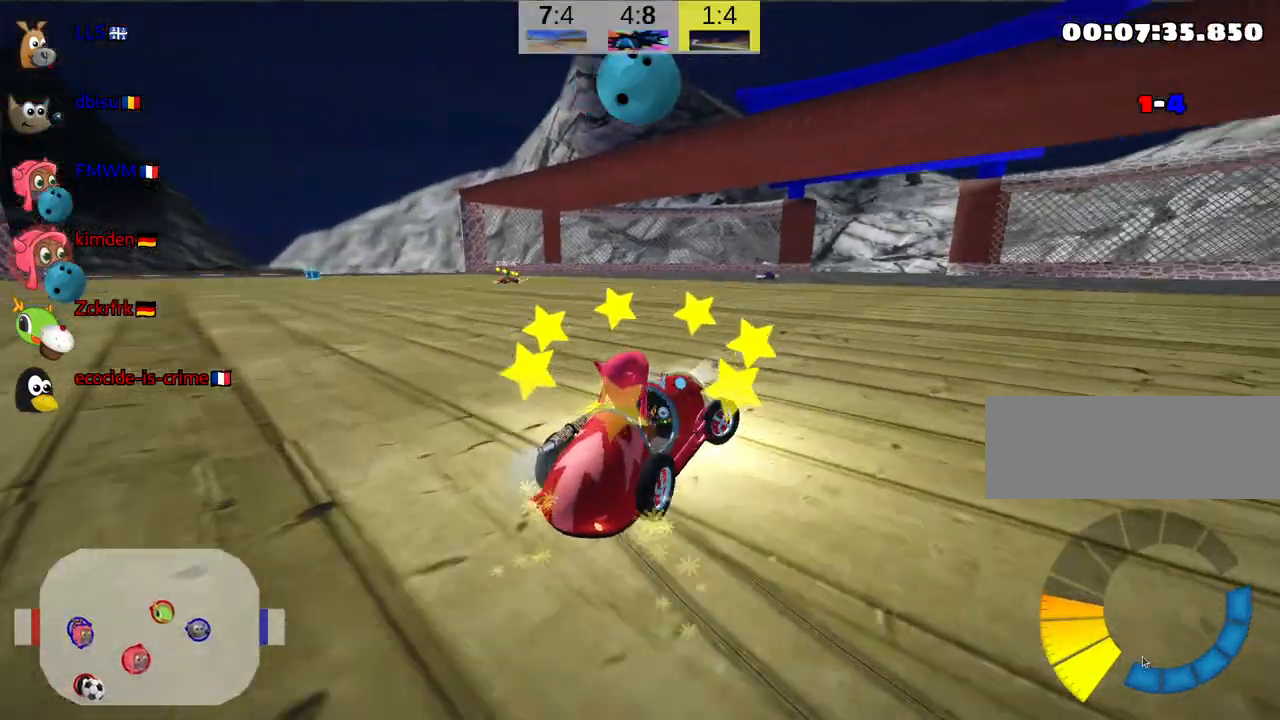
{"keys": ["down", "look"], "events": [[17, "skid", "up"], [117, "right", "up"], [200, "look", "down"]]}
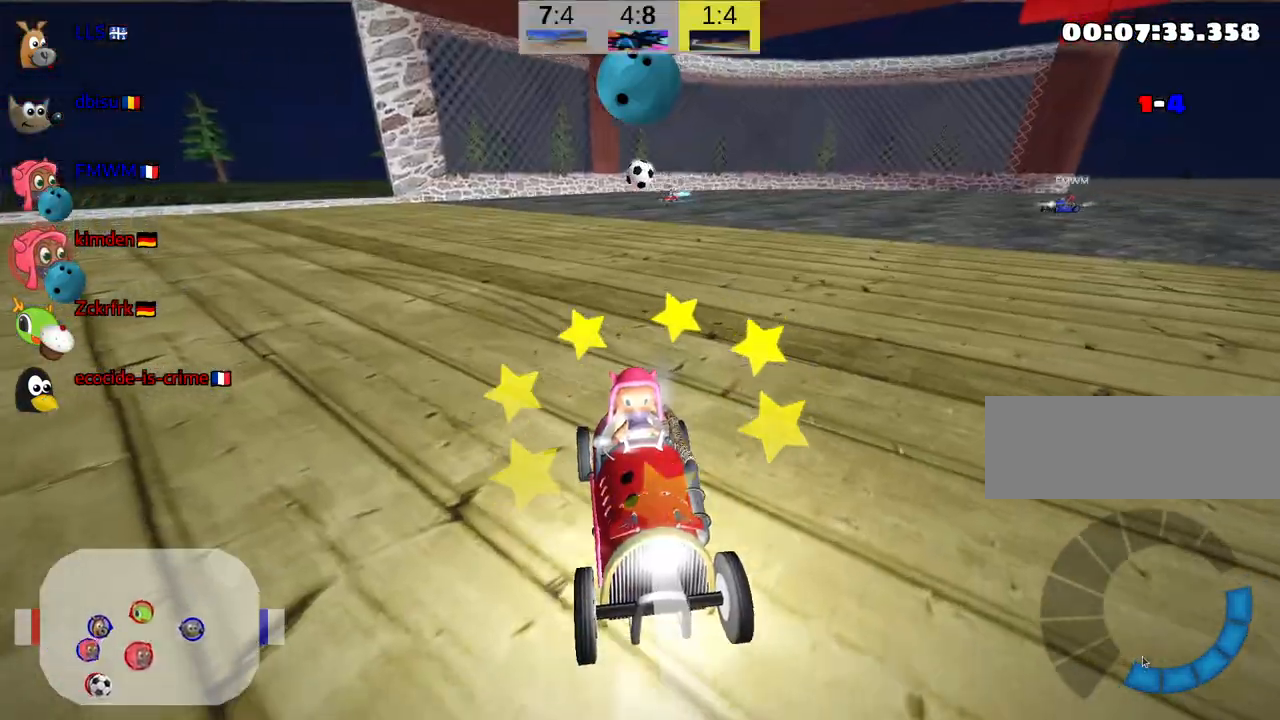
{"keys": ["down", "look"], "events": []}
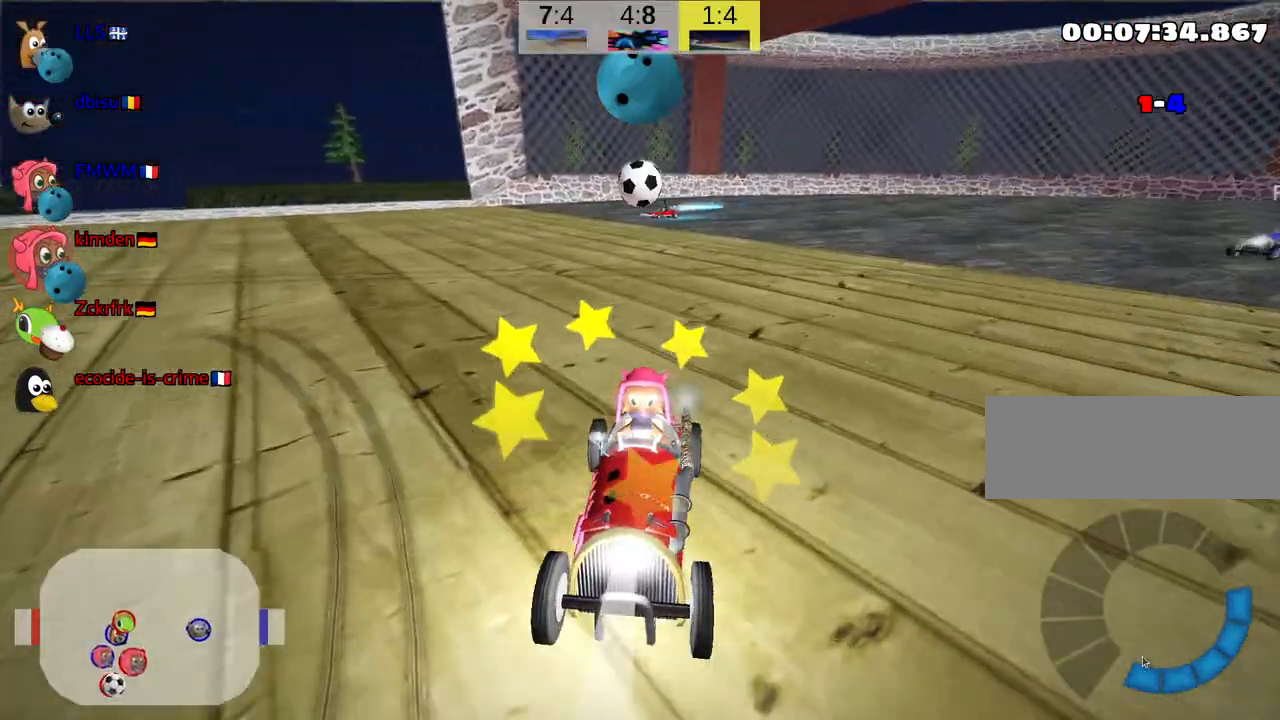
{"keys": ["up"], "events": [[317, "look", "up"], [367, "down", "up"], [384, "up", "down"]]}
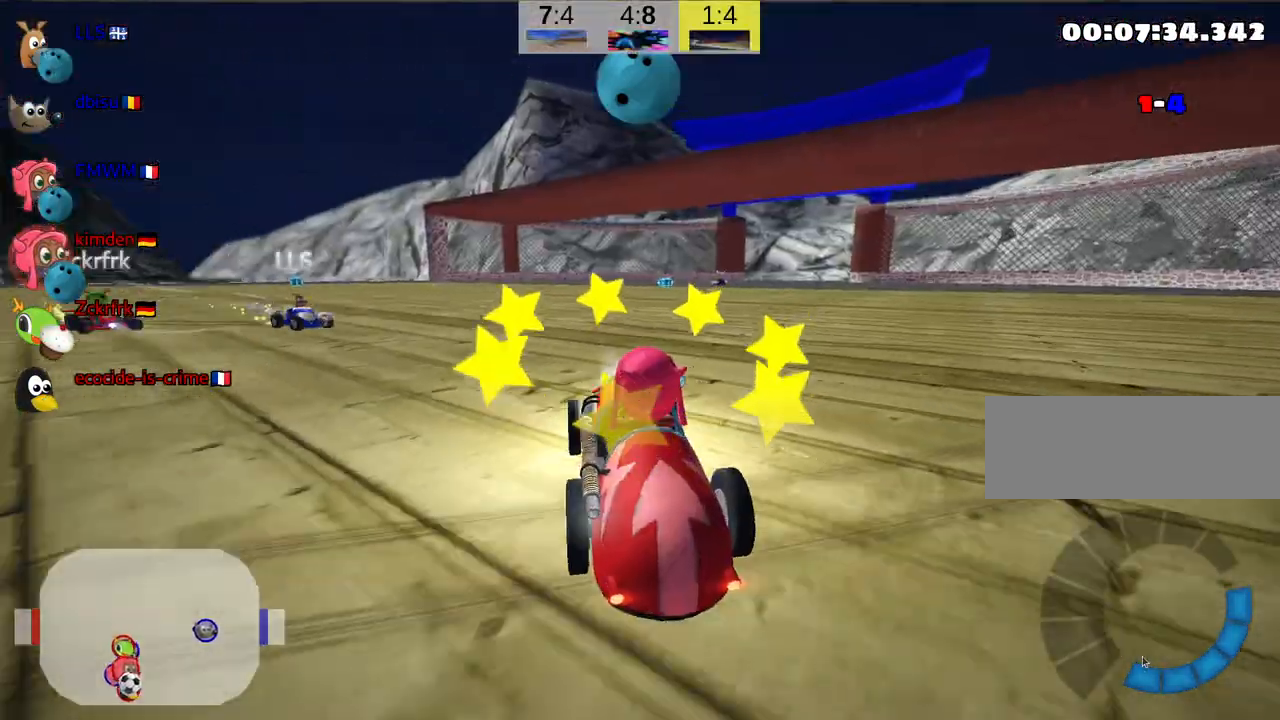
{"keys": ["right", "up"], "events": [[317, "right", "down"]]}
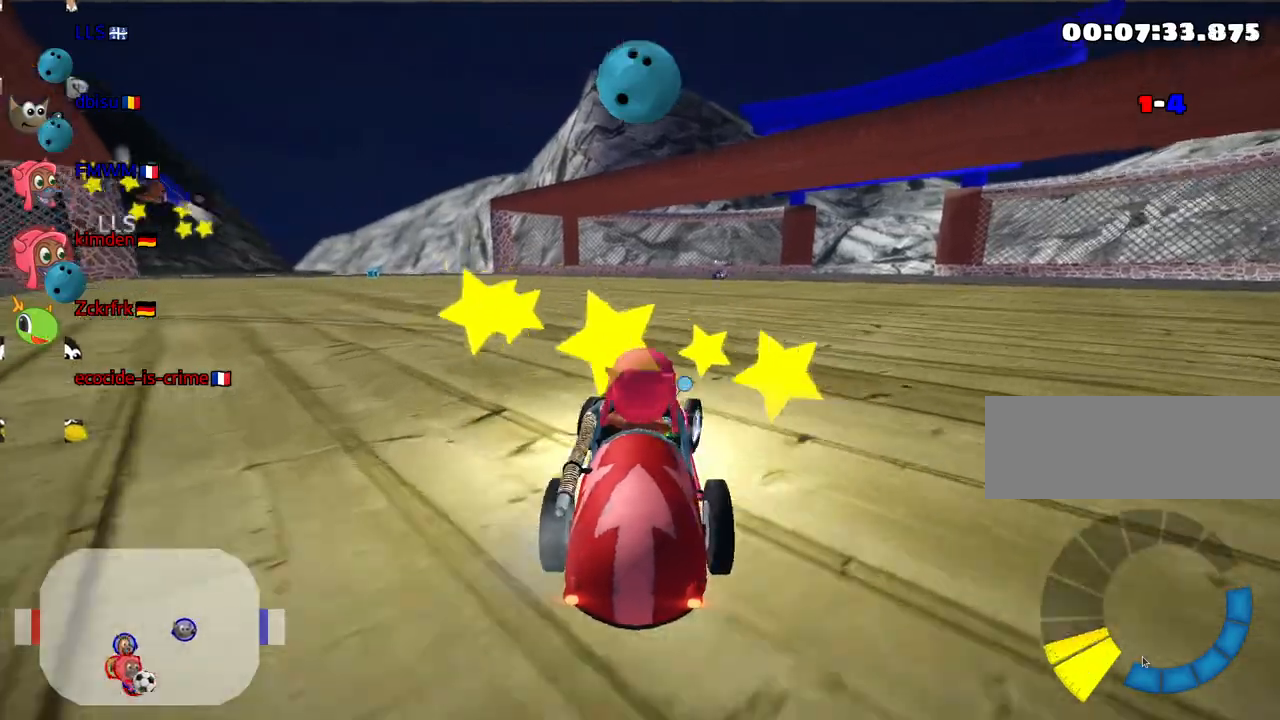
{"keys": ["up"], "events": [[334, "right", "up"]]}
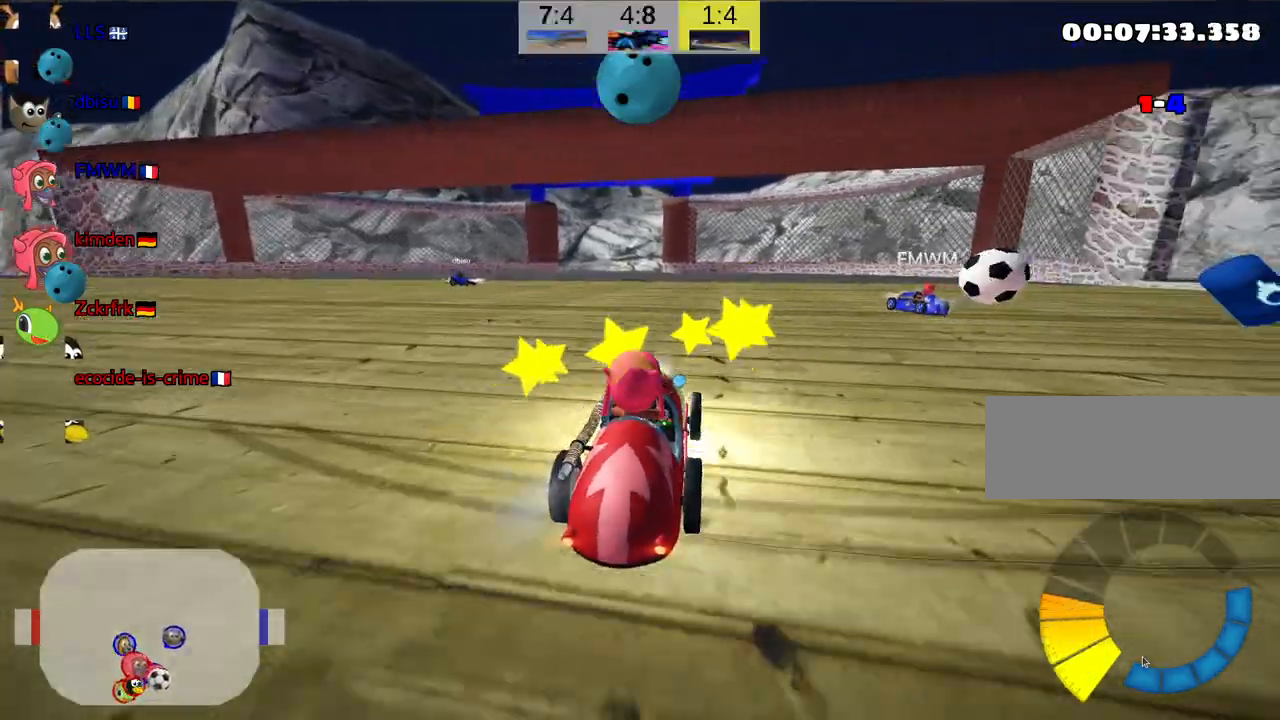
{"keys": ["nitro", "right", "up"], "events": [[334, "right", "down"], [467, "nitro", "down"]]}
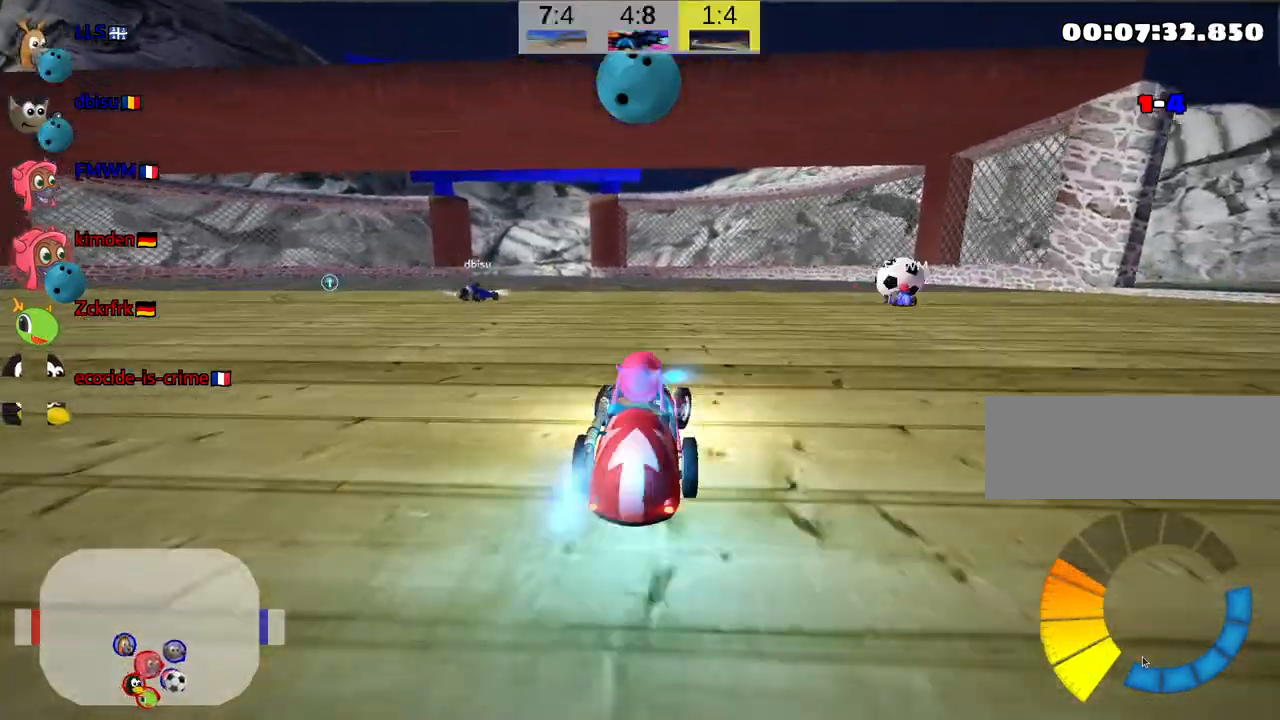
{"keys": ["up"], "events": [[300, "right", "up"], [334, "nitro", "up"]]}
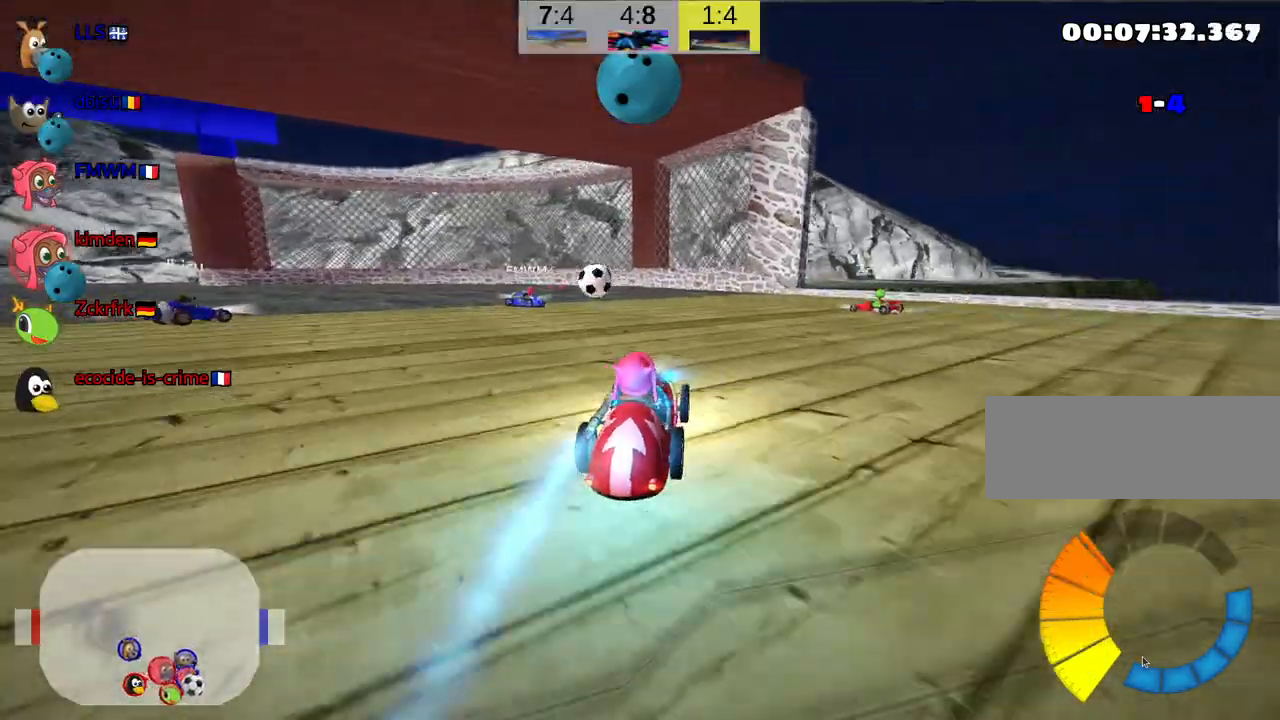
{"keys": ["up"], "events": []}
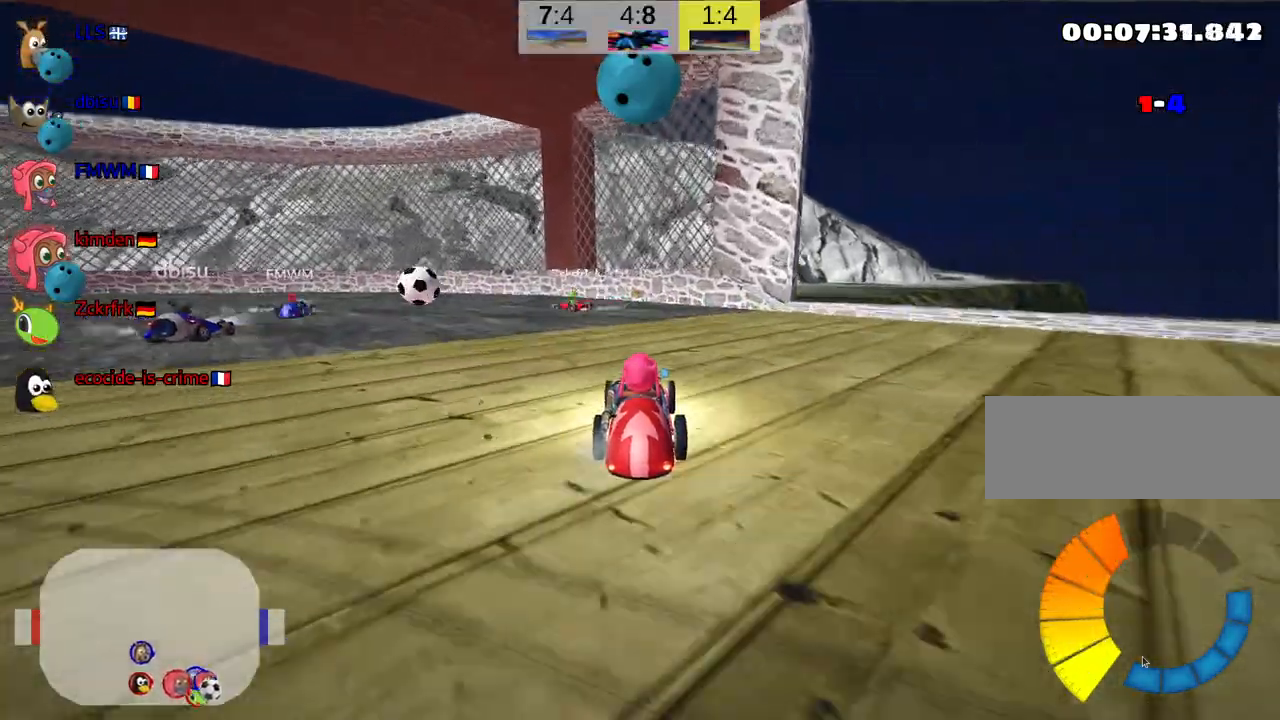
{"keys": ["skid"], "events": [[84, "left", "down"], [117, "skid", "down"], [234, "left", "up"], [367, "right", "down"], [367, "up", "up"], [484, "right", "up"]]}
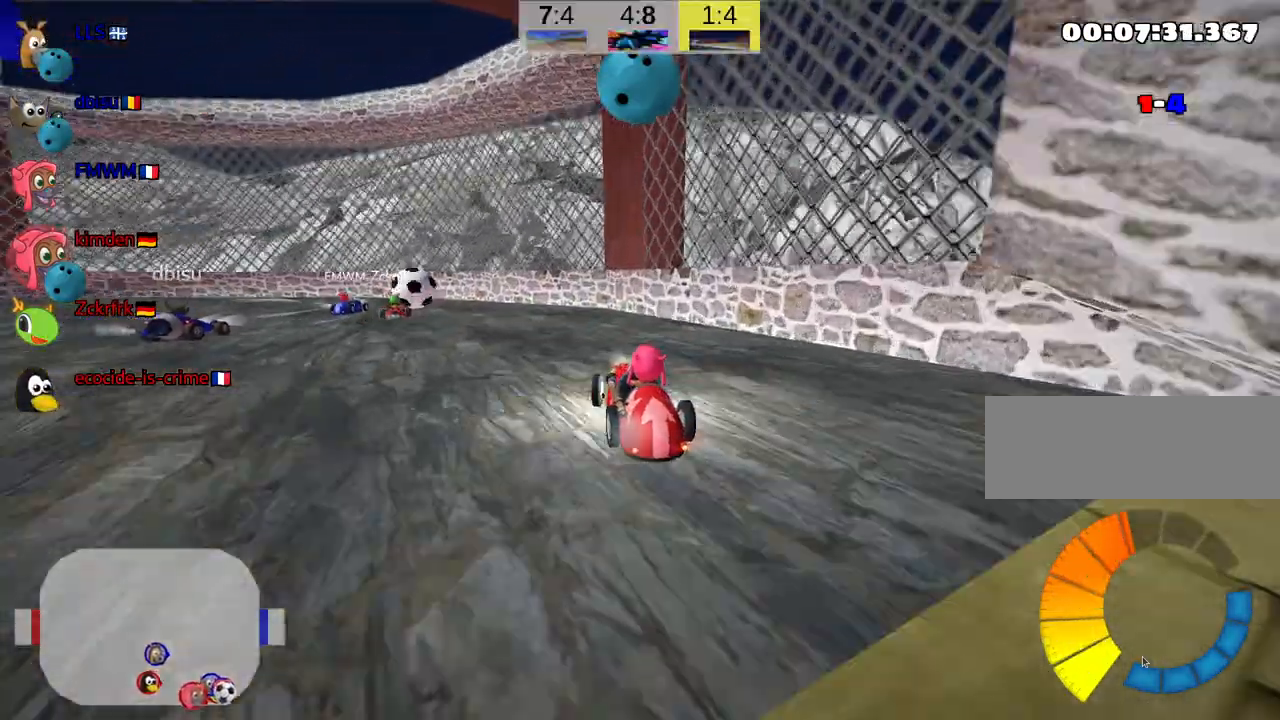
{"keys": ["skid"], "events": []}
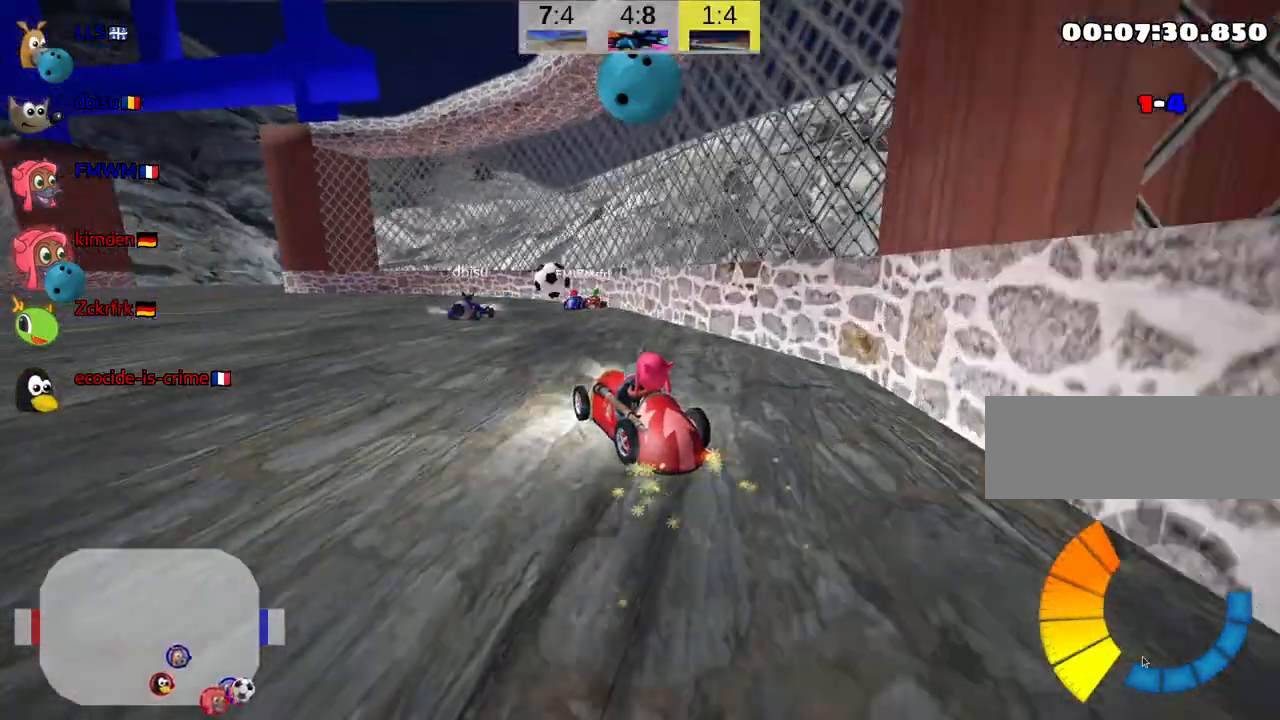
{"keys": ["up"], "events": [[34, "left", "down"], [167, "skid", "up"], [317, "left", "up"], [417, "up", "down"]]}
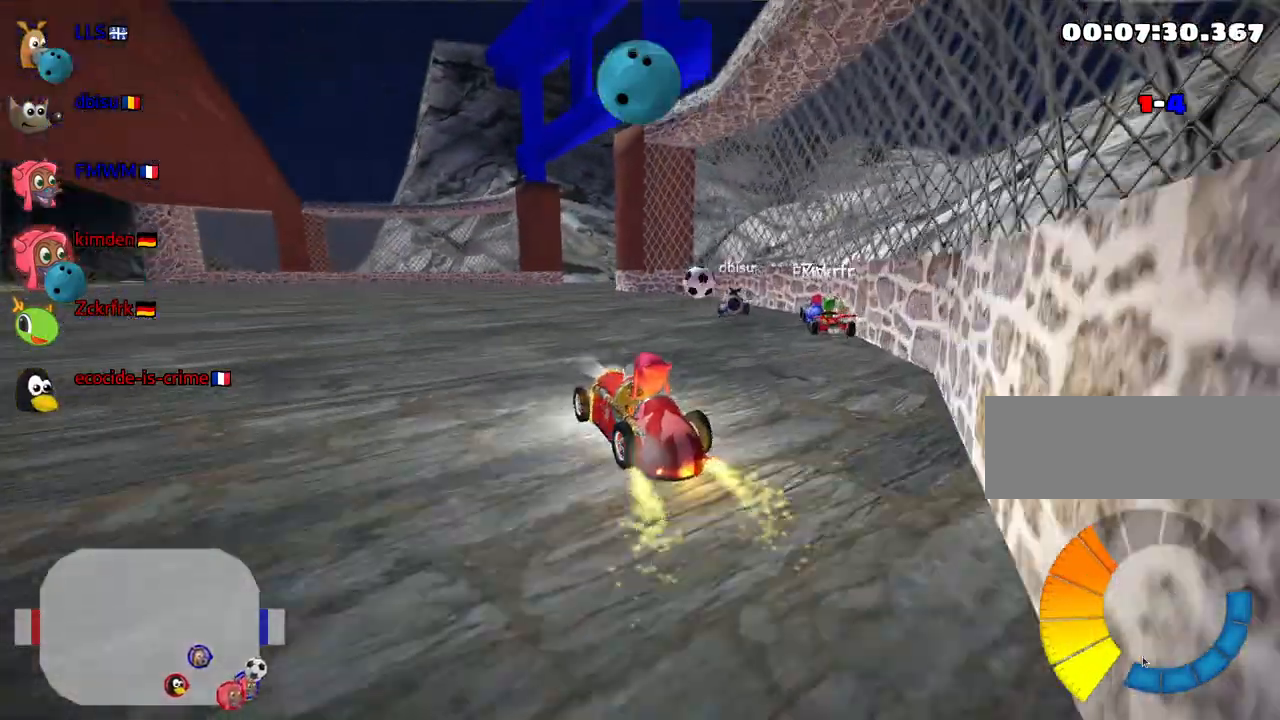
{"keys": ["nitro", "up"], "events": [[100, "nitro", "down"], [234, "right", "down"], [467, "right", "up"]]}
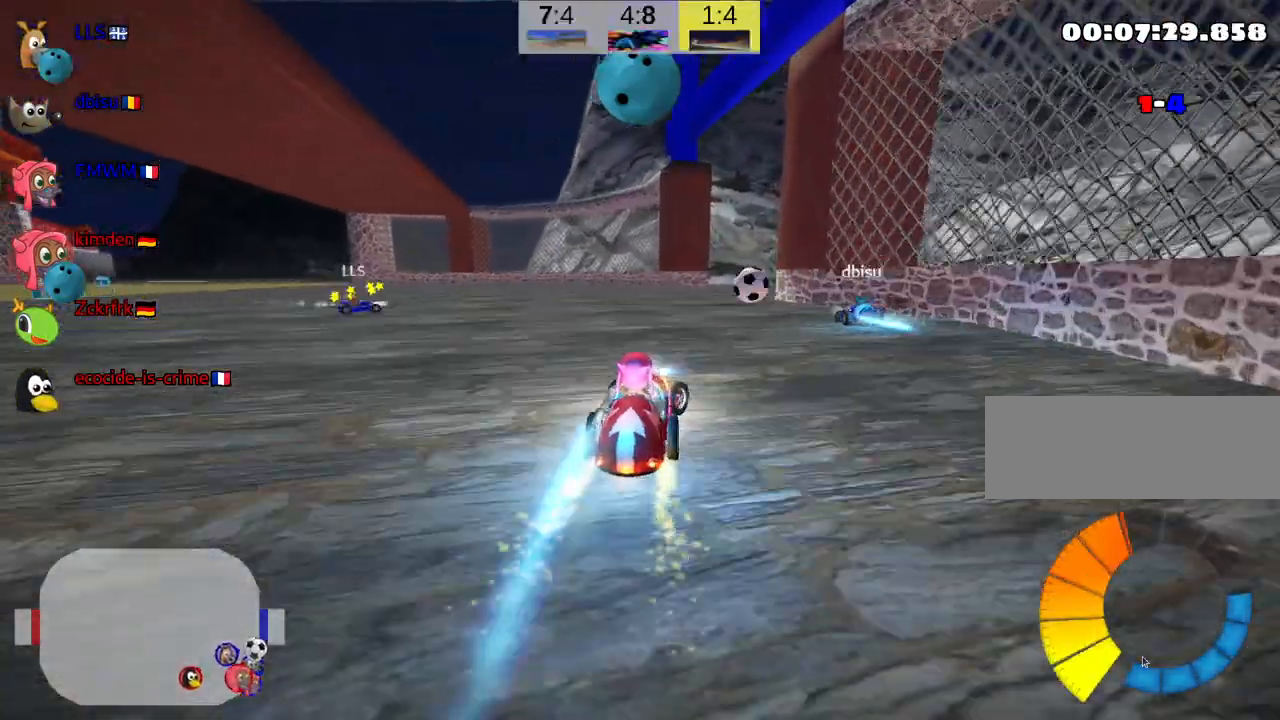
{"keys": ["up"], "events": [[34, "fire", "down"], [34, "nitro", "up"], [67, "left", "down"], [134, "fire", "up"], [317, "left", "up"]]}
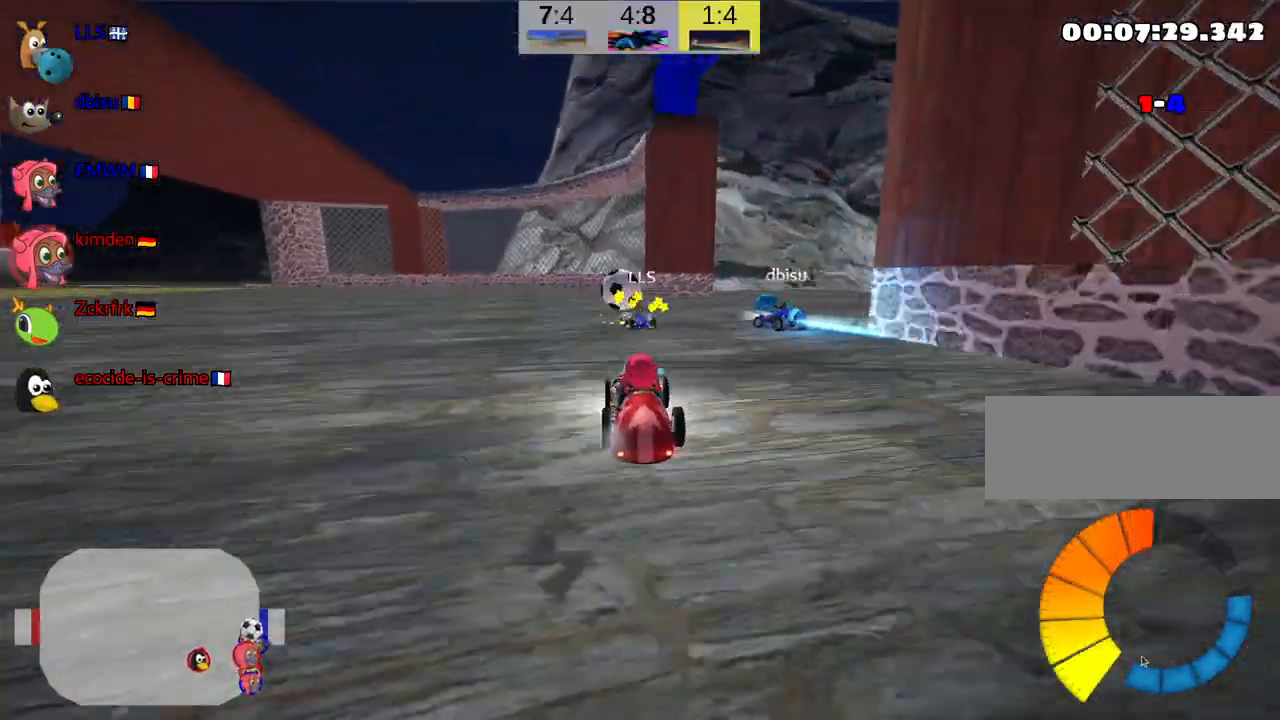
{"keys": ["up"], "events": [[134, "left", "down"], [384, "left", "up"]]}
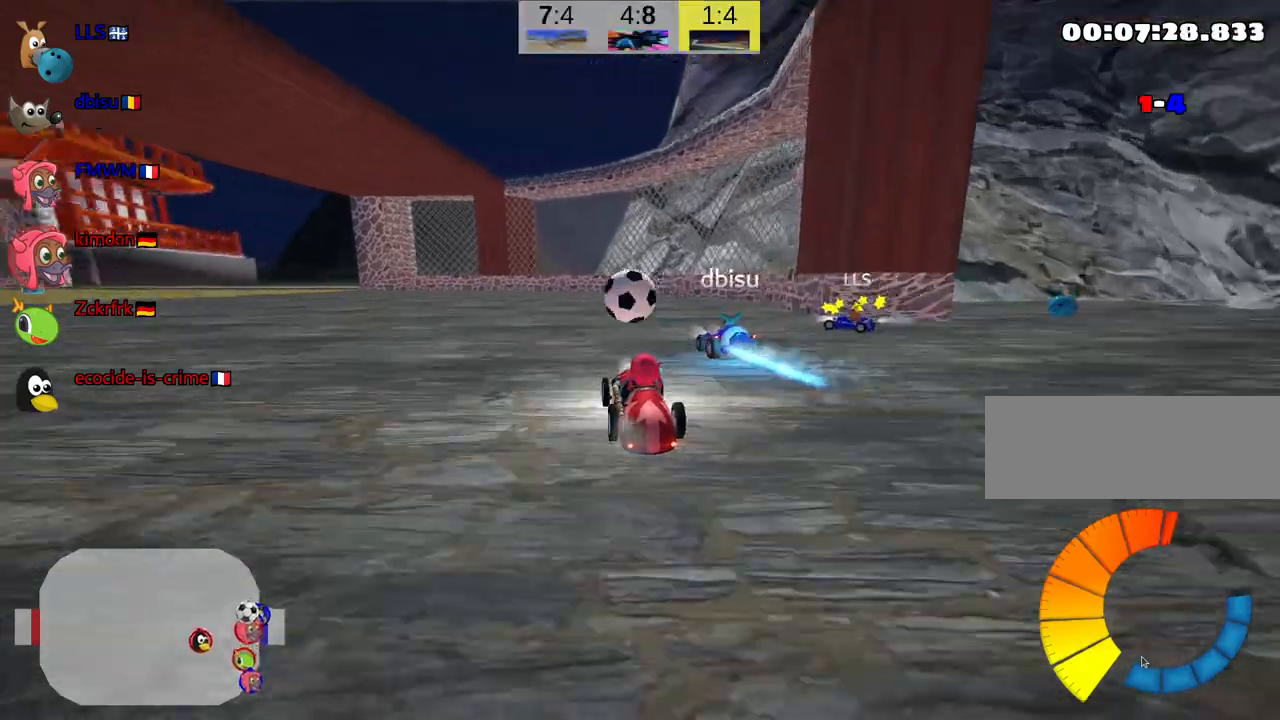
{"keys": ["left", "up"], "events": [[367, "left", "down"]]}
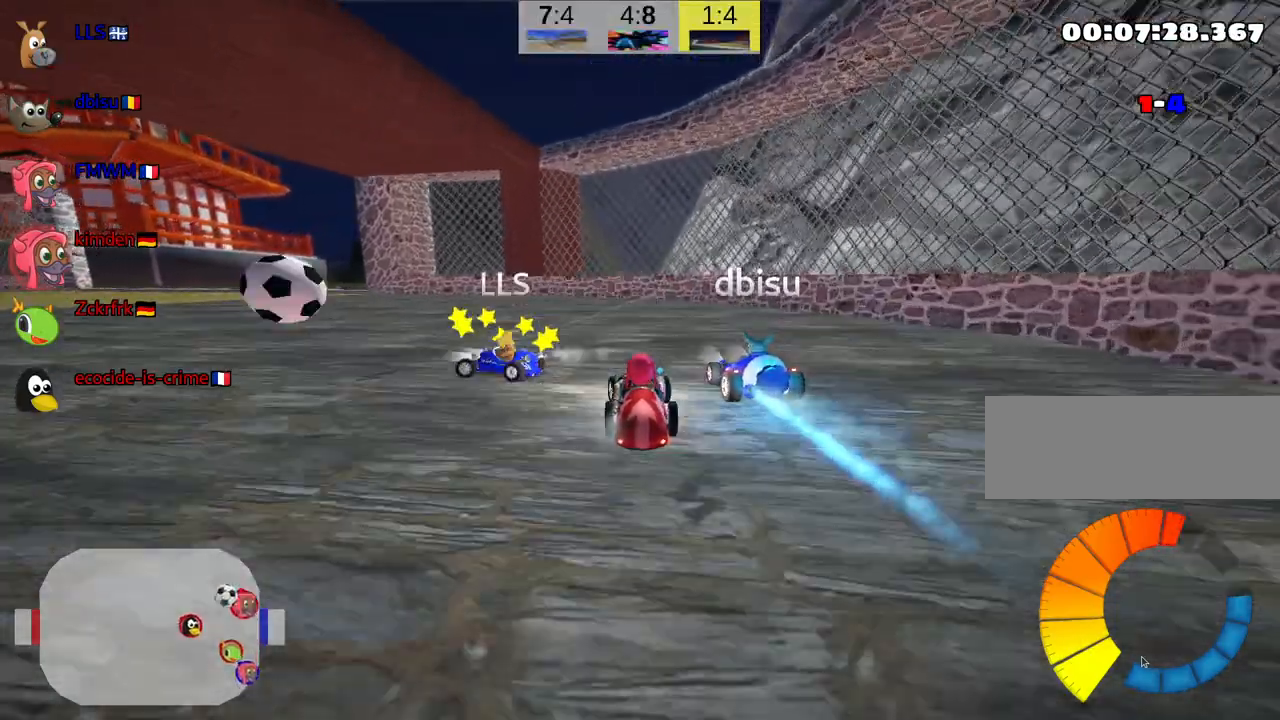
{"keys": ["left", "skid", "up"], "events": [[100, "left", "up"], [200, "left", "down"], [500, "skid", "down"]]}
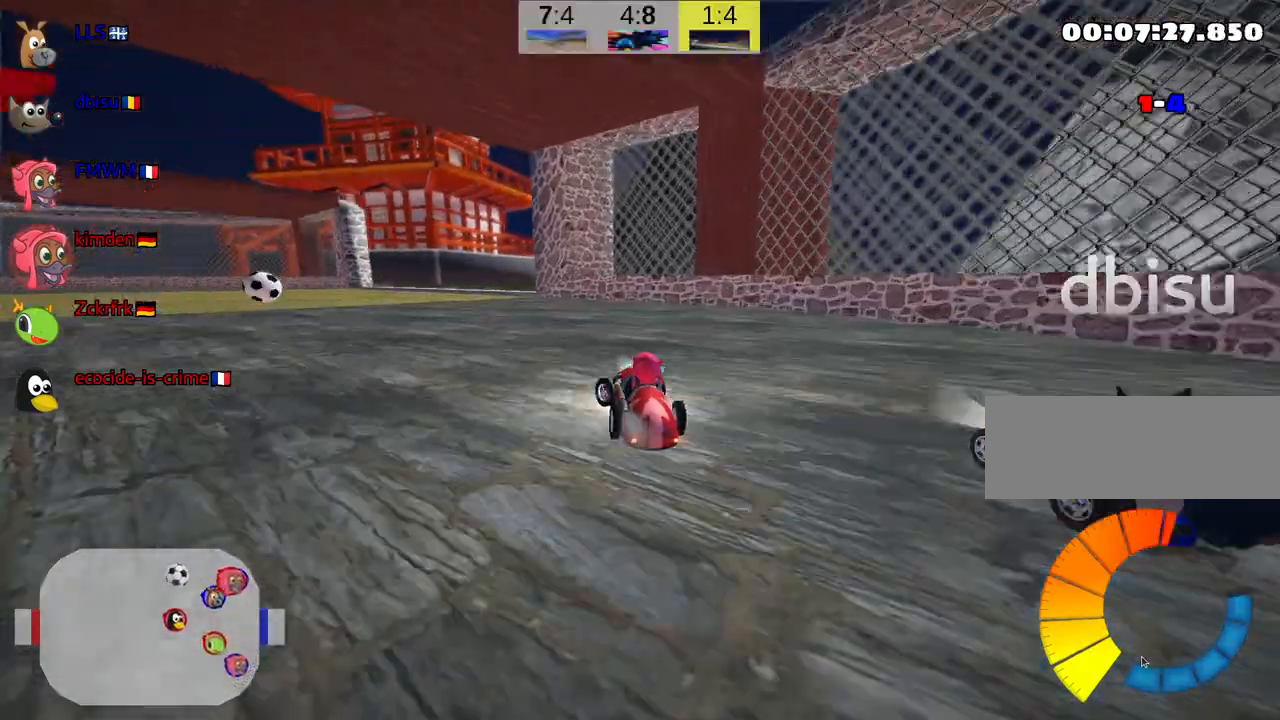
{"keys": ["right", "skid", "up"], "events": [[184, "left", "up"], [234, "right", "down"]]}
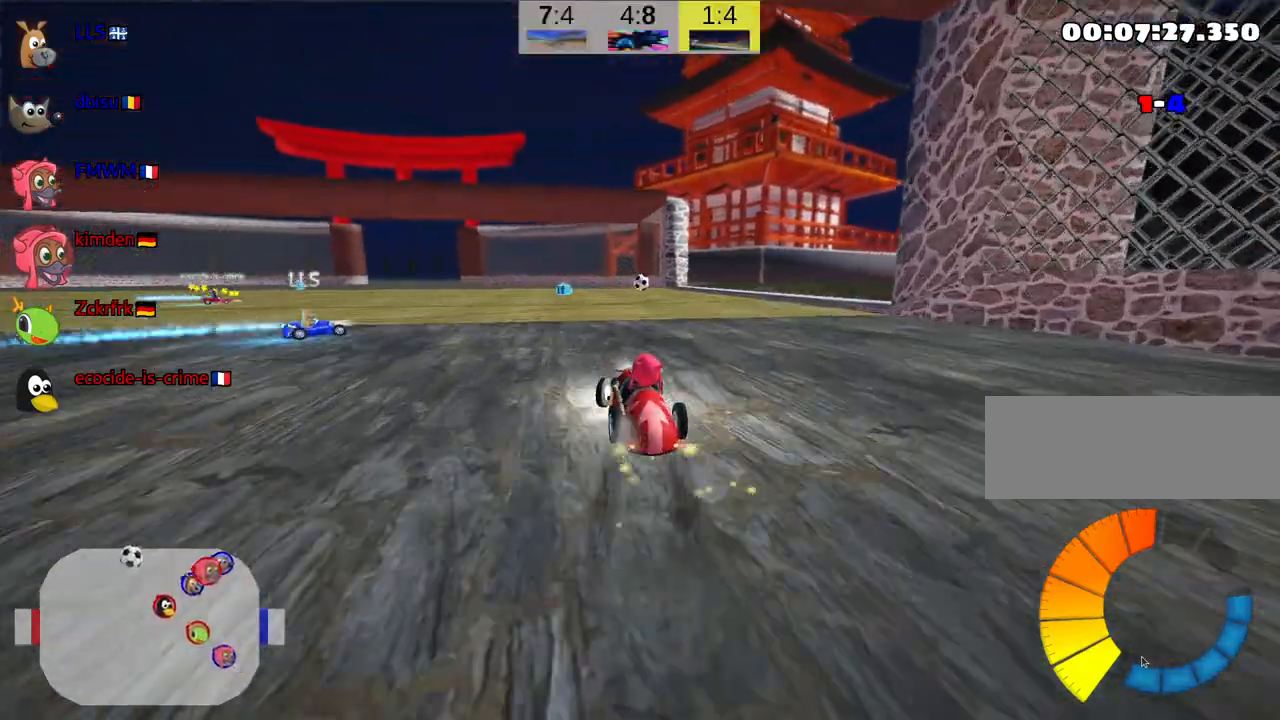
{"keys": ["right", "skid", "up"], "events": []}
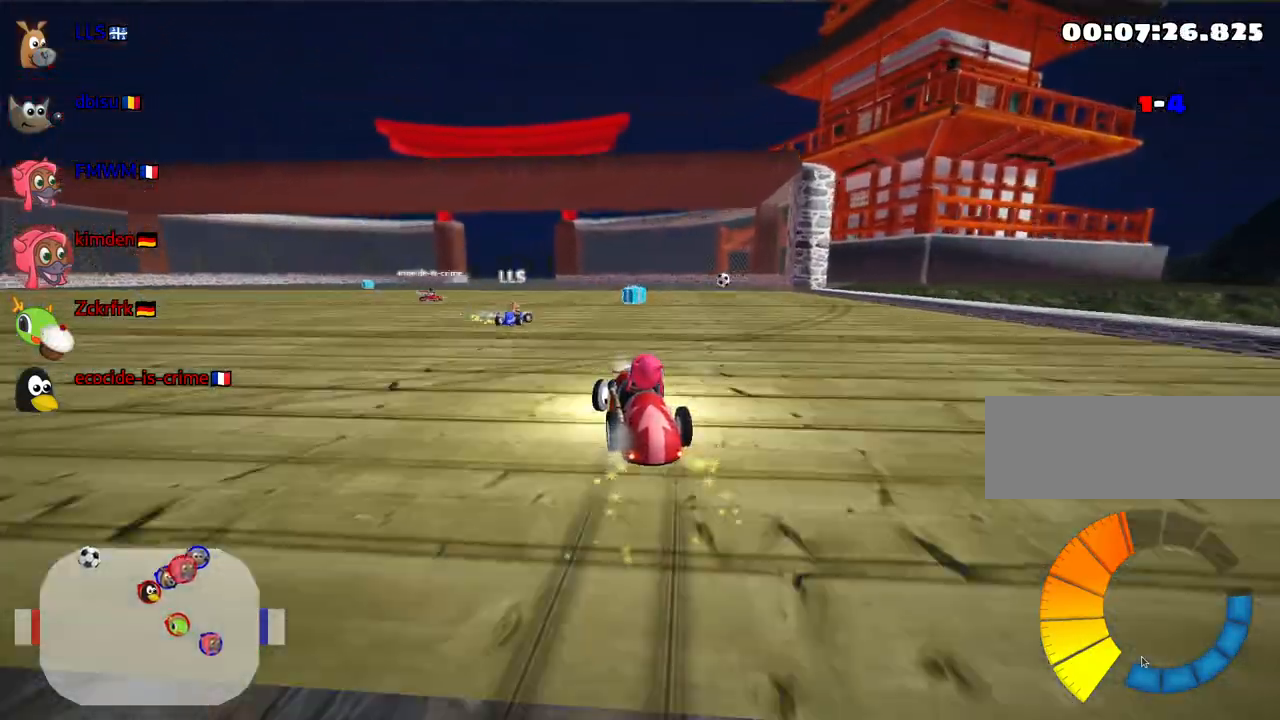
{"keys": ["left", "up"], "events": [[367, "skid", "up"], [467, "right", "up"], [500, "left", "down"]]}
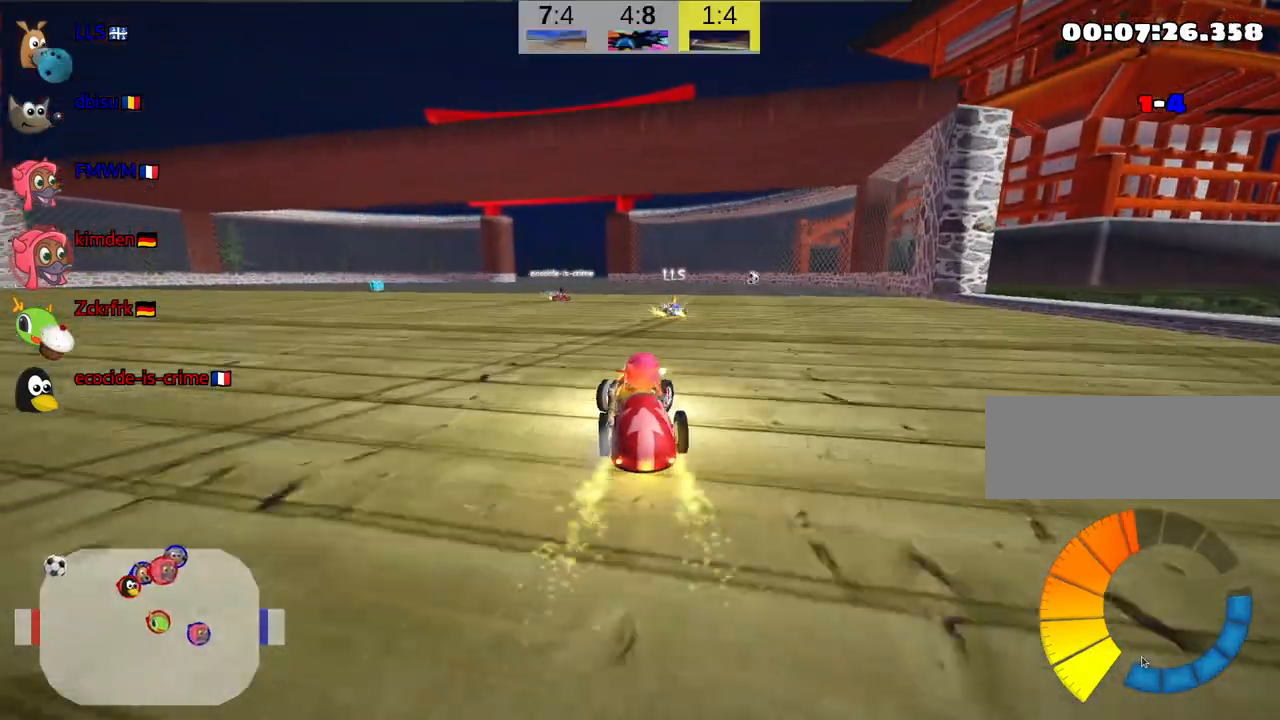
{"keys": ["left", "up"], "events": [[117, "nitro", "down"], [300, "nitro", "up"]]}
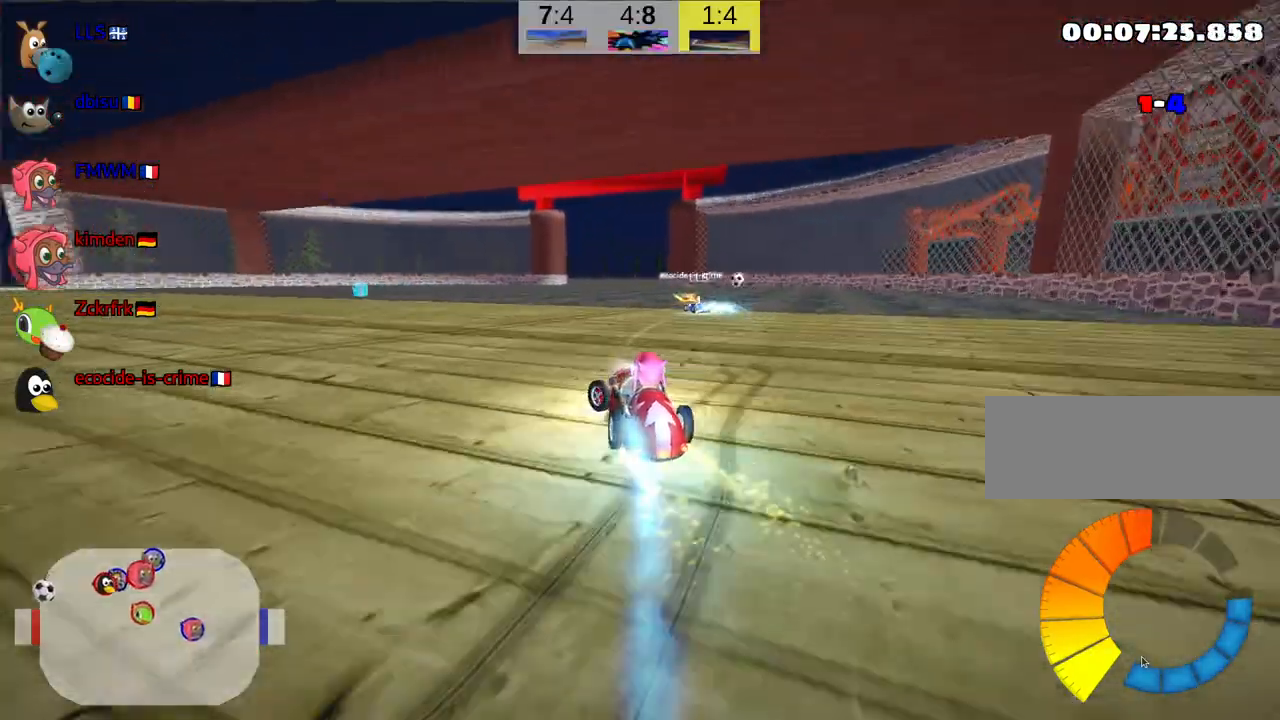
{"keys": ["up"], "events": [[217, "left", "up"]]}
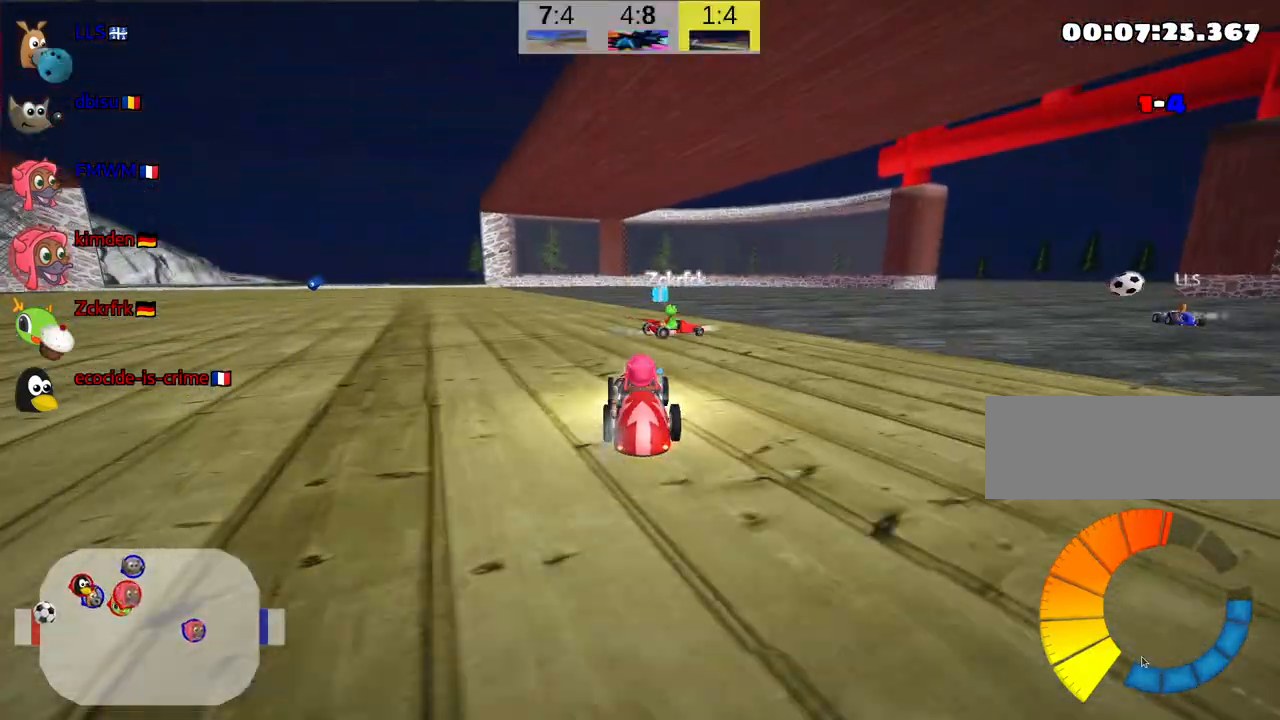
{"keys": ["left", "up"], "events": [[150, "right", "down"], [150, "skid", "down"], [250, "right", "up"], [284, "left", "down"], [484, "skid", "up"]]}
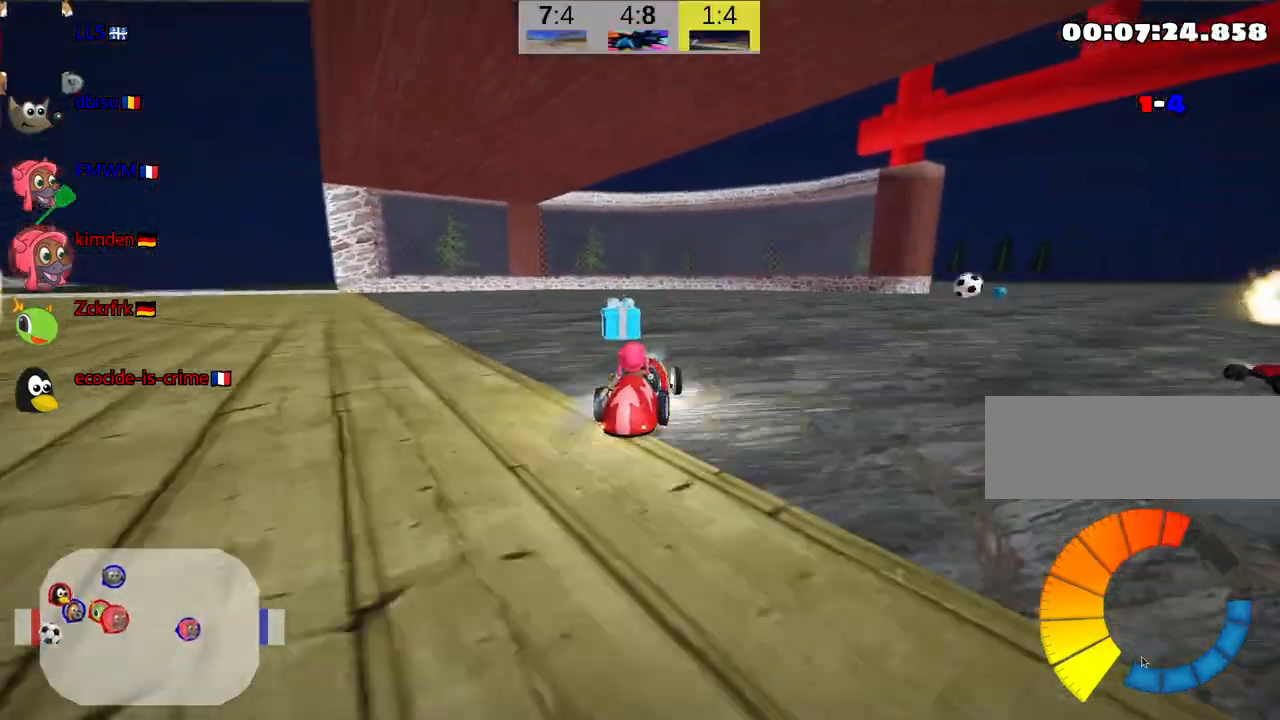
{"keys": ["right", "skid", "up"], "events": [[117, "left", "up"], [400, "right", "down"], [400, "skid", "down"]]}
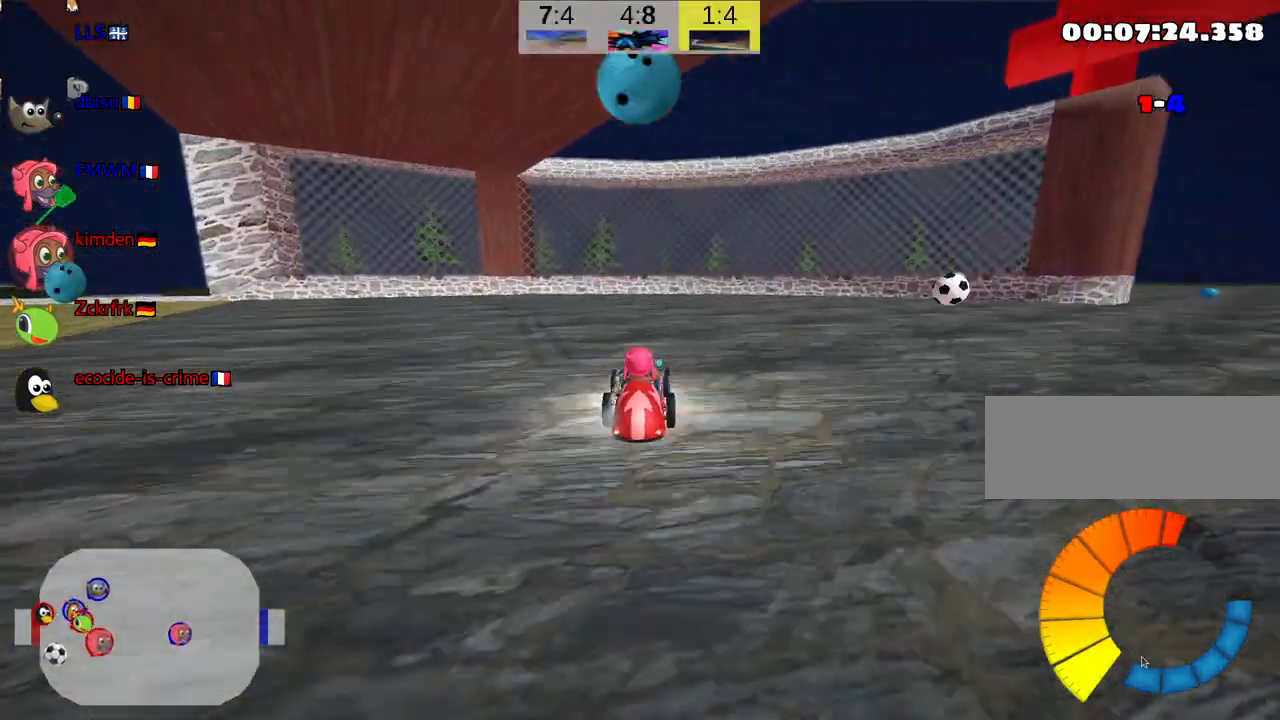
{"keys": ["left"], "events": [[250, "up", "up"], [284, "skid", "up"], [350, "right", "up"], [450, "left", "down"]]}
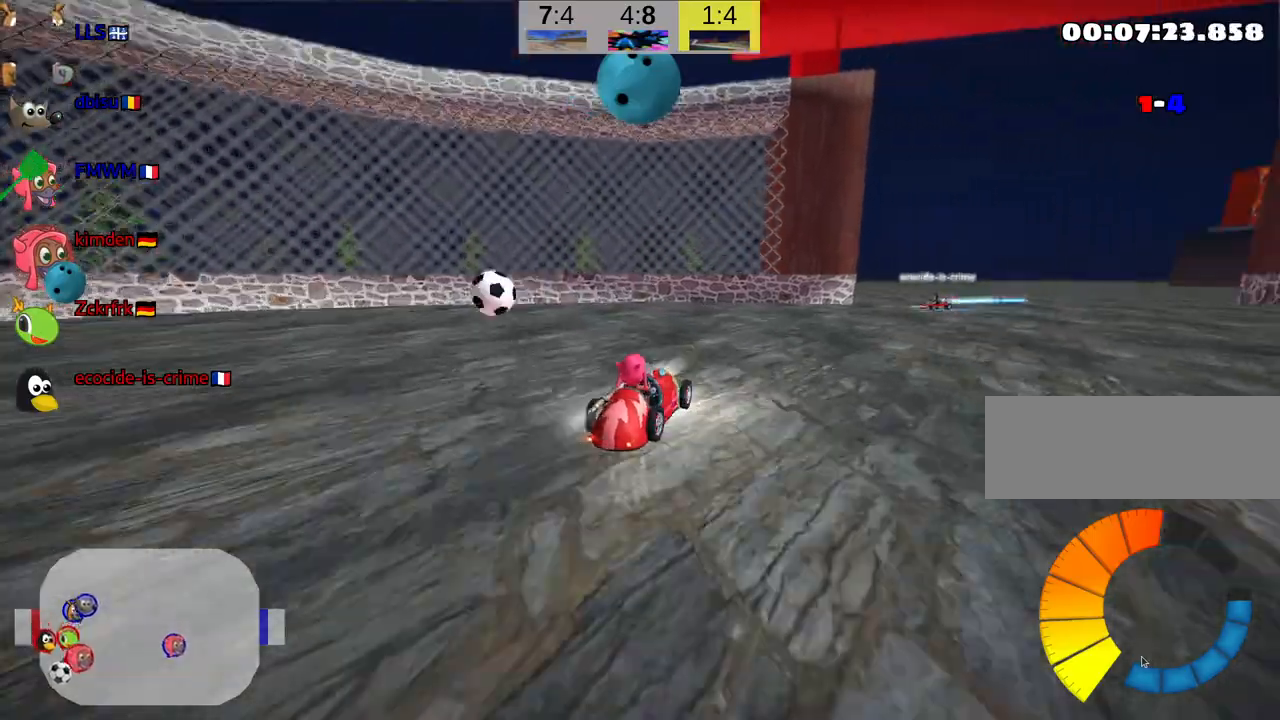
{"keys": ["left"], "events": [[17, "skid", "down"], [467, "skid", "up"]]}
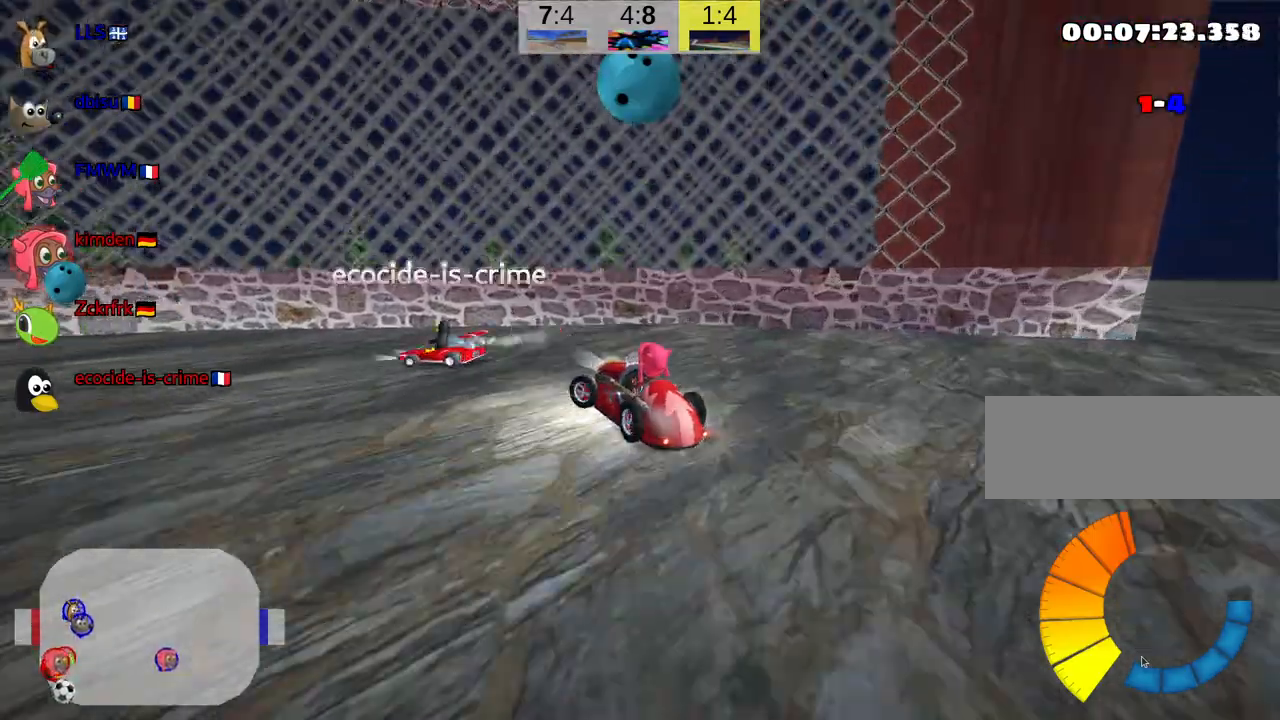
{"keys": ["left", "skid", "up"], "events": [[184, "skid", "down"], [334, "up", "down"]]}
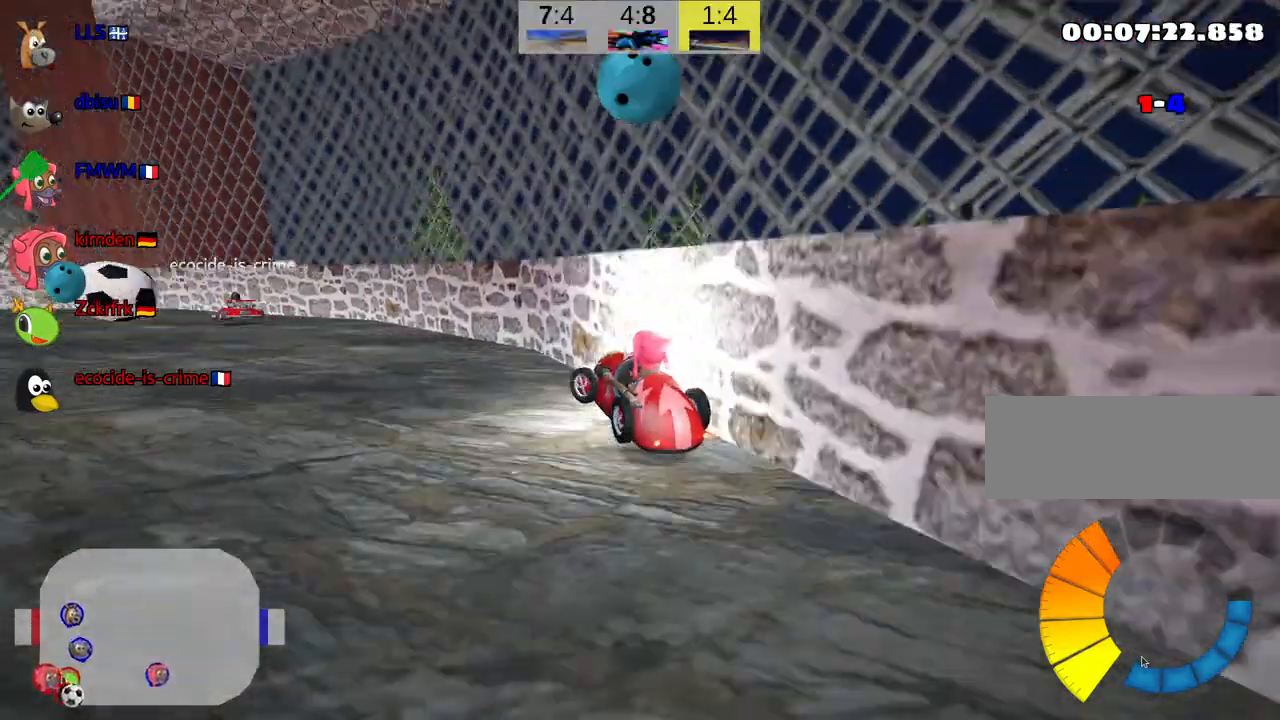
{"keys": ["down"], "events": [[50, "skid", "up"], [84, "up", "up"], [184, "down", "down"], [184, "left", "up"]]}